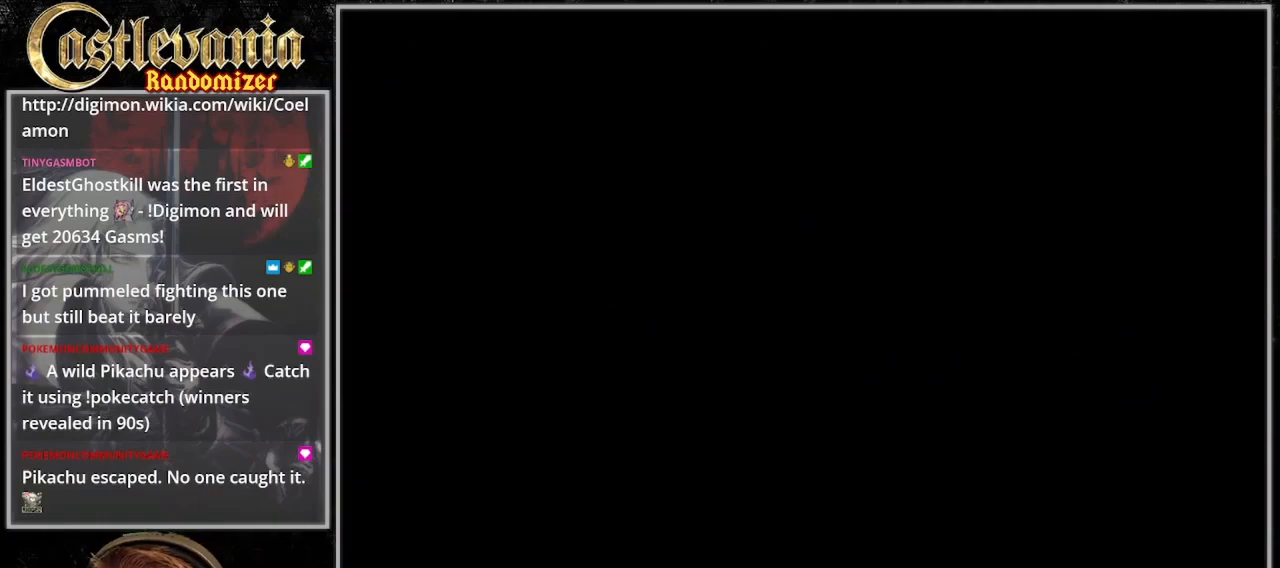
Gameplay with a controller (PlayStation layout); each line is a JSON object with the inputs held at the frame after it (dt_ms = milliseconds from this image to that frame). "events" lists button and stick changes between this image and that frame as [ms after this image, input, new state], when the widget could be followed in between. Not read: L3 R3.
{"dt_ms": 500, "buttons": ["DPAD_UP"]}
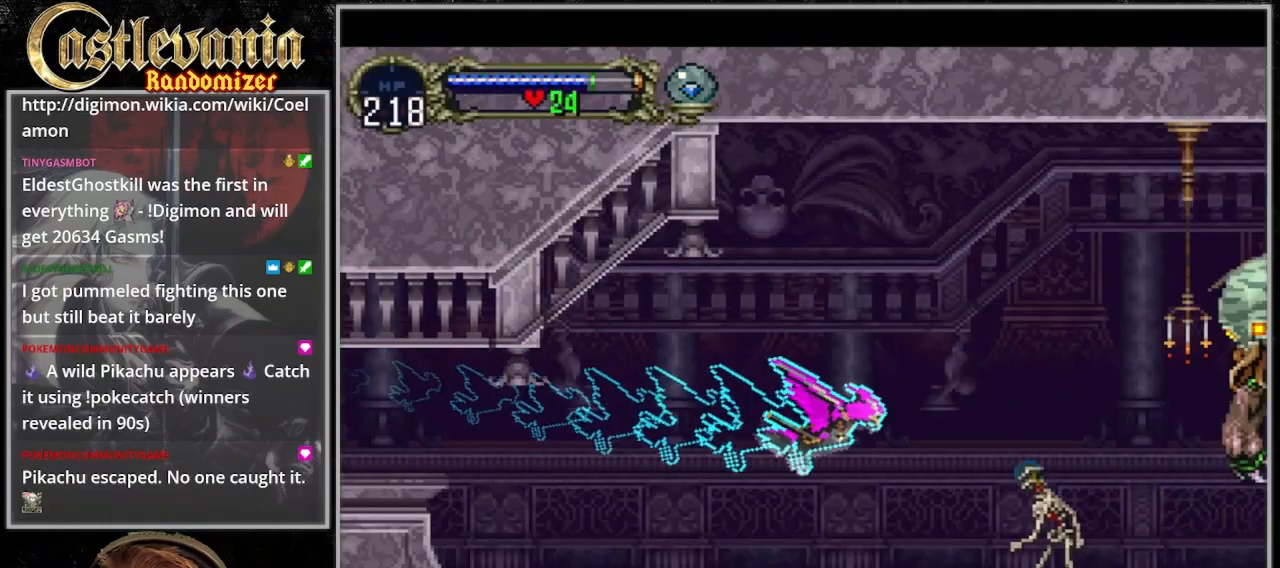
{"dt_ms": 500, "buttons": ["DPAD_RIGHT"], "events": [[67, "CROSS", "down"], [67, "DPAD_LEFT", "down"], [133, "DPAD_UP", "up"], [167, "DPAD_DOWN", "down"], [200, "DPAD_LEFT", "up"], [267, "DPAD_RIGHT", "down"], [300, "DPAD_DOWN", "up"], [400, "CROSS", "up"]]}
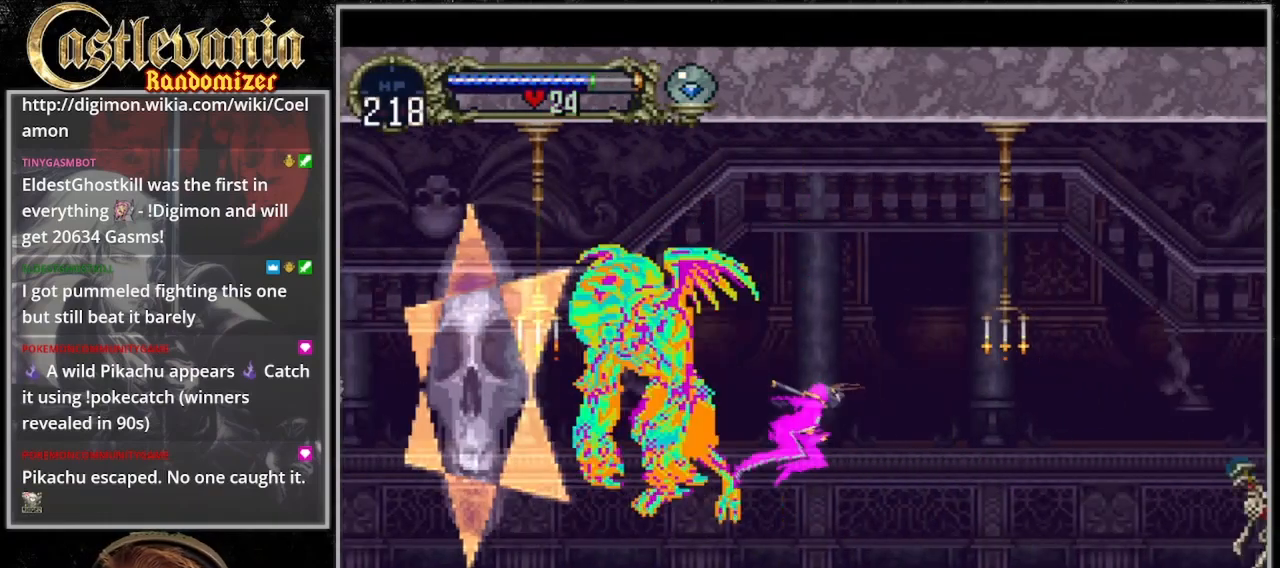
{"dt_ms": 500, "buttons": ["DPAD_DOWN", "DPAD_LEFT"]}
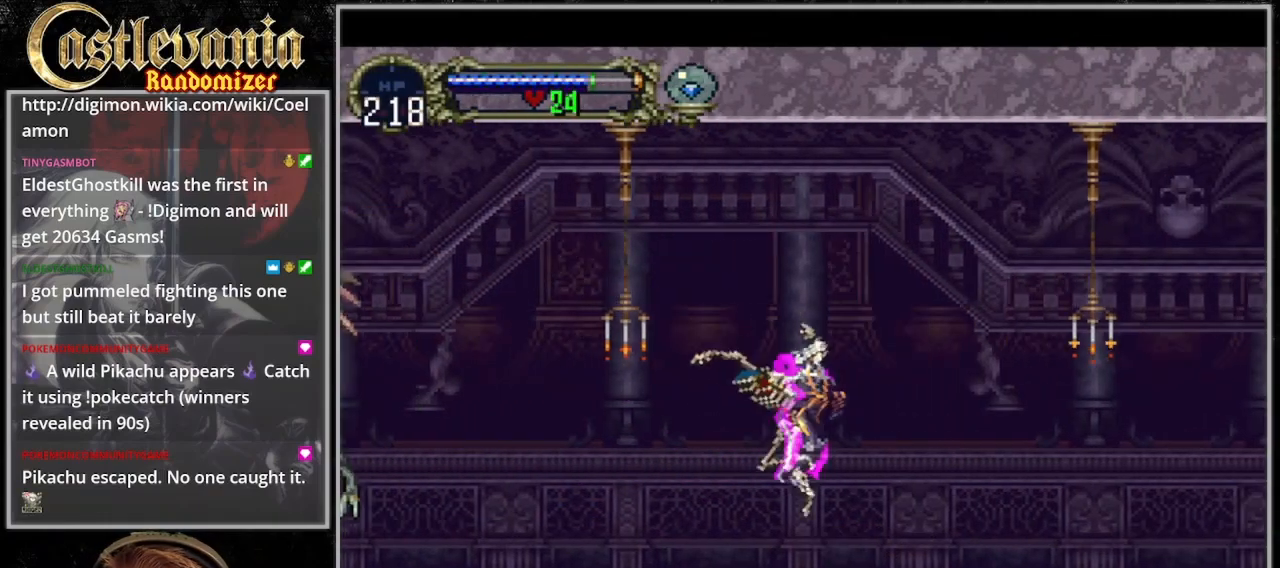
{"dt_ms": 500, "buttons": ["SQUARE", "DPAD_RIGHT"], "events": [[100, "SQUARE", "down"], [133, "DPAD_DOWN", "up"], [167, "SQUARE", "up"], [200, "DPAD_LEFT", "up"], [400, "DPAD_RIGHT", "down"], [467, "SQUARE", "down"]]}
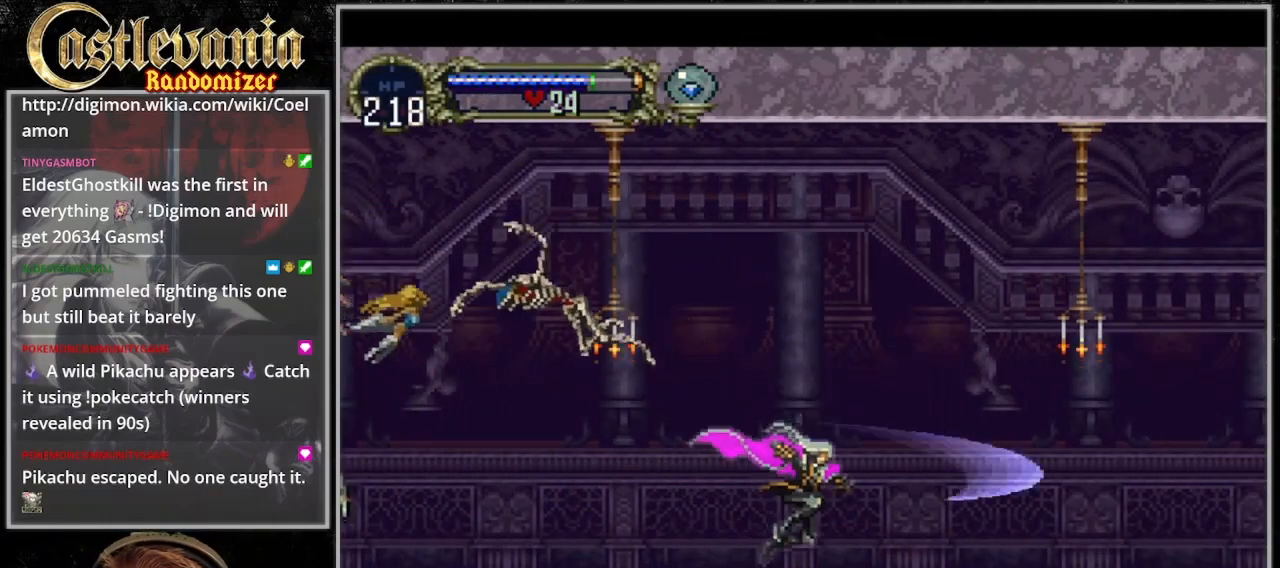
{"dt_ms": 500, "buttons": ["DPAD_RIGHT"], "events": [[33, "SQUARE", "up"]]}
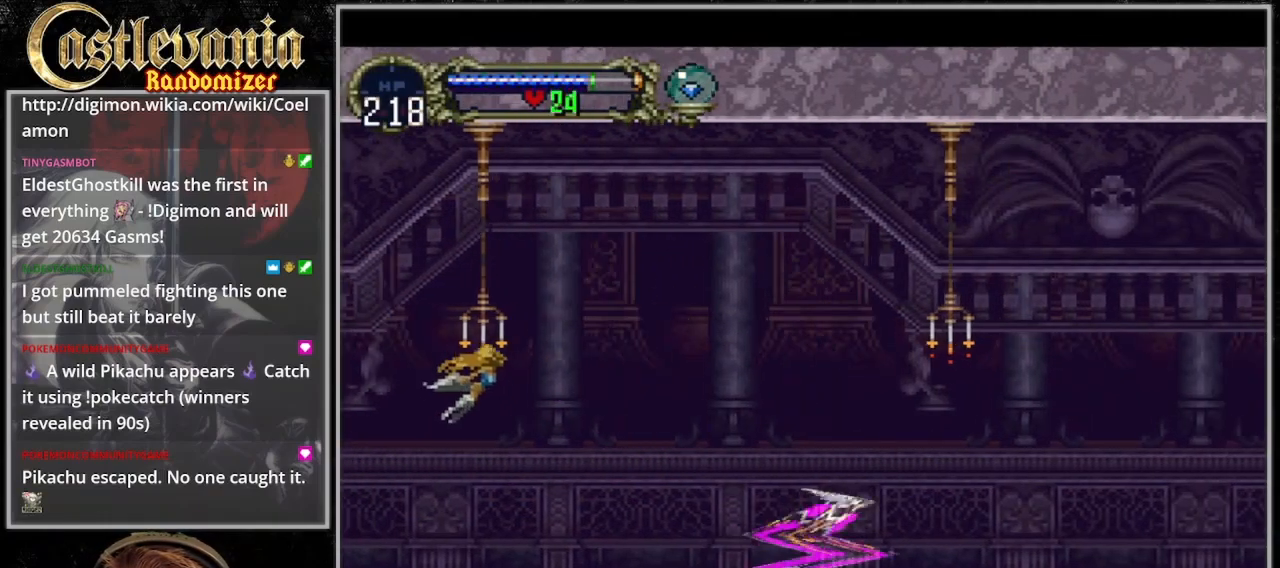
{"dt_ms": 1000, "buttons": ["DPAD_RIGHT"]}
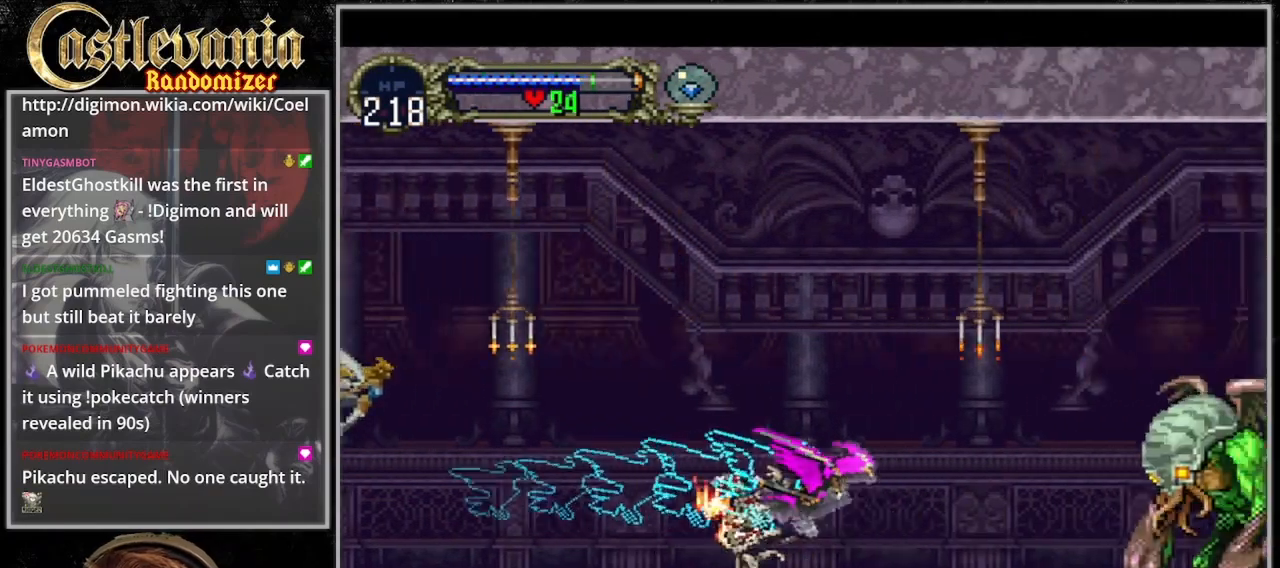
{"dt_ms": 500, "buttons": ["DPAD_RIGHT"]}
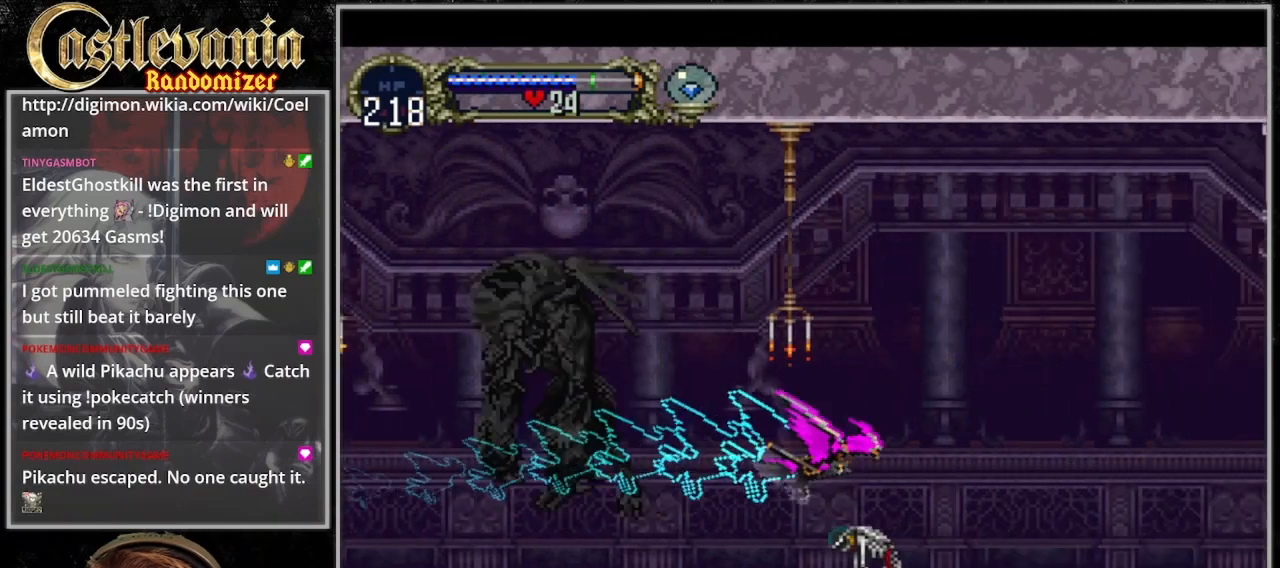
{"dt_ms": 500, "buttons": ["DPAD_RIGHT"]}
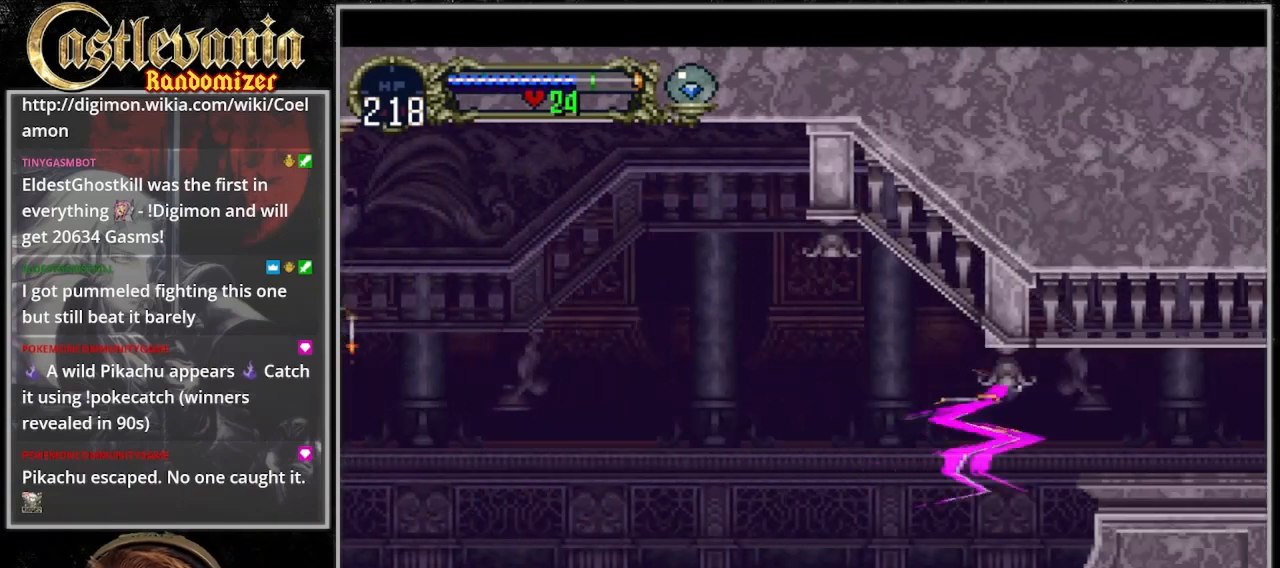
{"dt_ms": 500, "buttons": ["DPAD_RIGHT"], "events": [[100, "DPAD_RIGHT", "up"], [500, "DPAD_RIGHT", "down"]]}
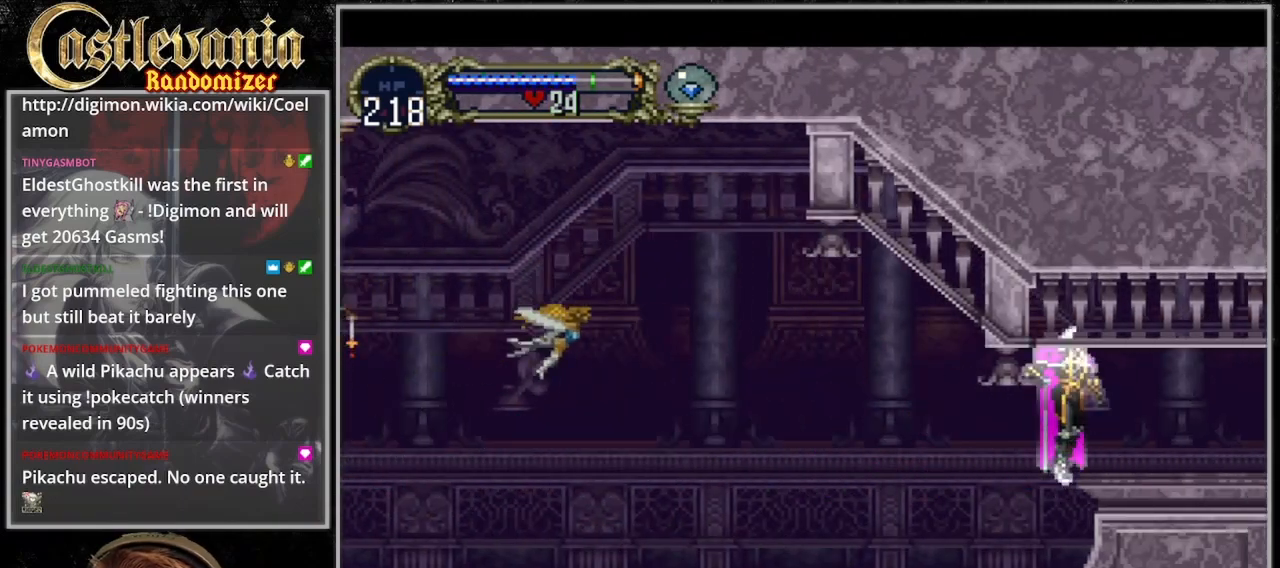
{"dt_ms": 500, "buttons": ["CROSS", "DPAD_RIGHT"], "events": [[500, "CROSS", "down"]]}
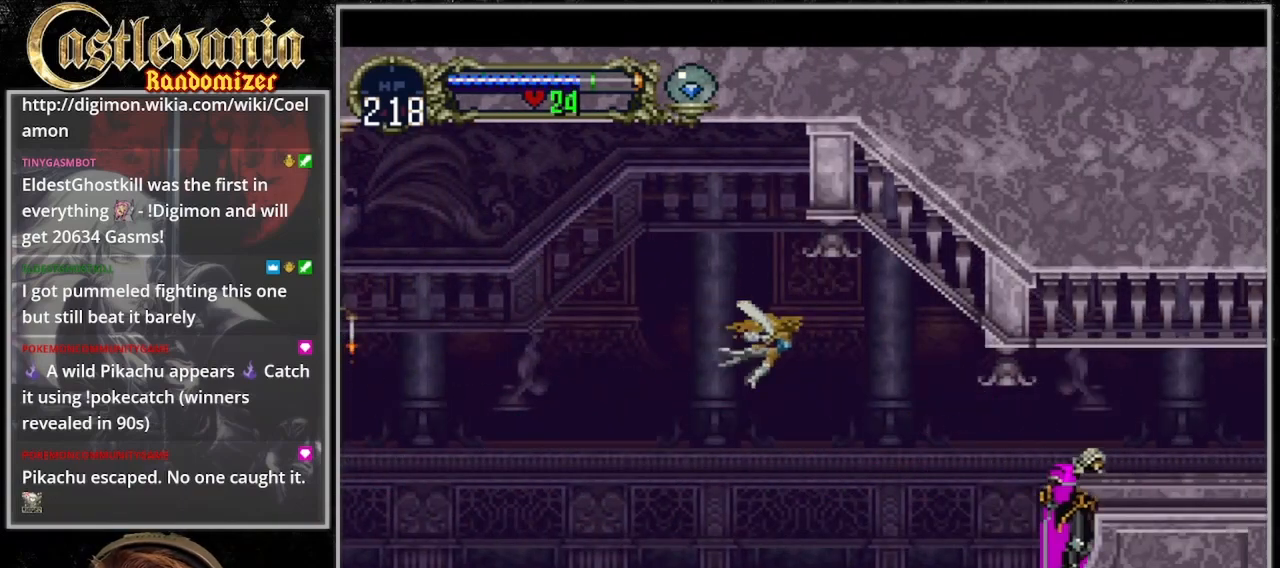
{"dt_ms": 500, "buttons": ["CROSS", "DPAD_RIGHT"], "events": []}
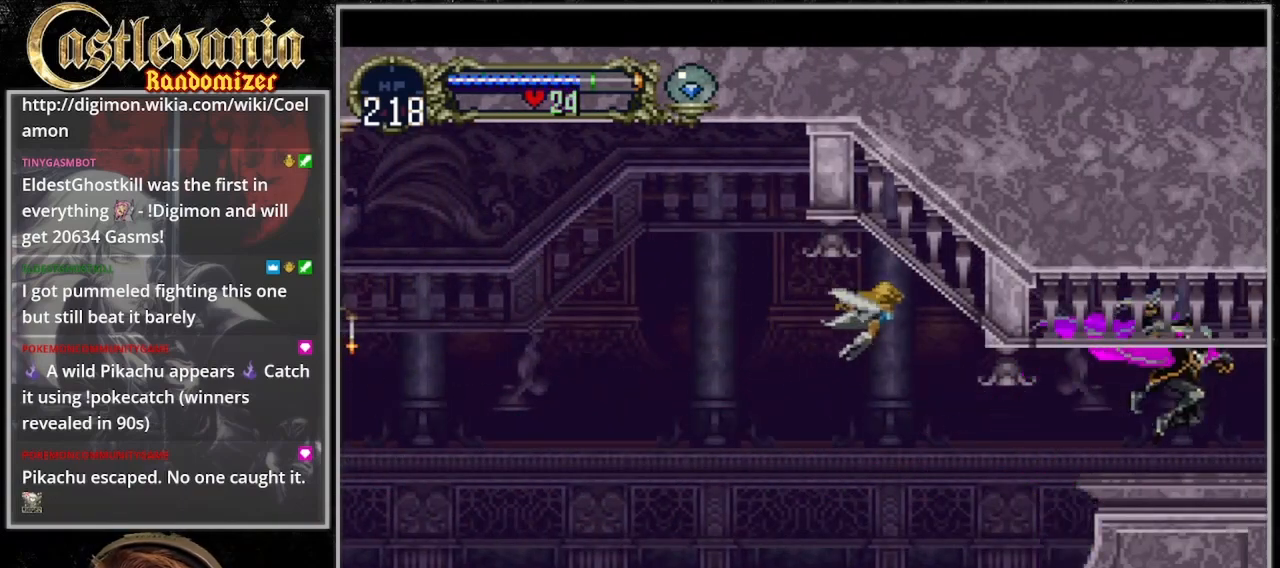
{"dt_ms": 500, "buttons": ["DPAD_RIGHT"], "events": [[33, "CROSS", "up"], [333, "CROSS", "down"], [467, "CROSS", "up"]]}
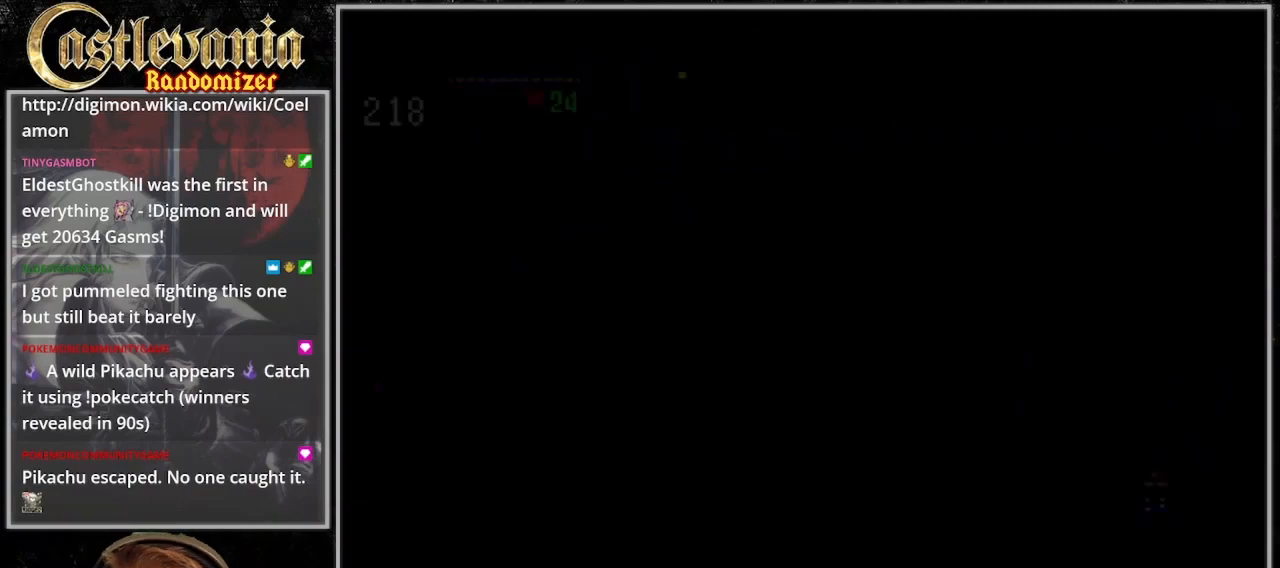
{"dt_ms": 500, "buttons": ["DPAD_RIGHT"], "events": [[33, "CROSS", "down"], [167, "CROSS", "up"], [233, "CROSS", "down"], [333, "CROSS", "up"]]}
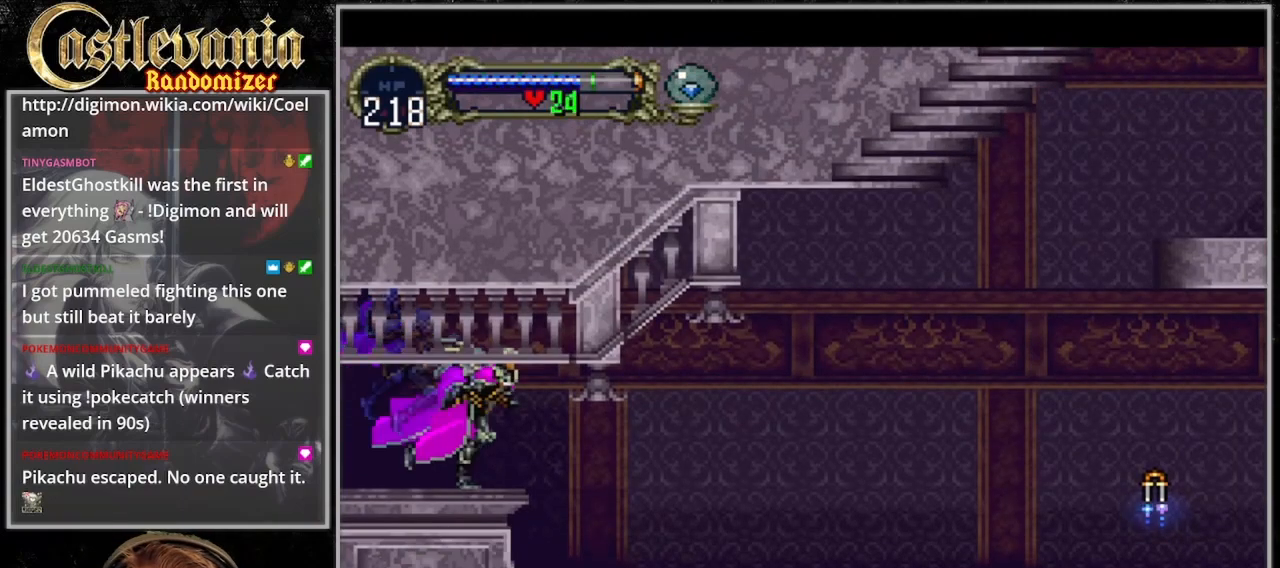
{"dt_ms": 500, "buttons": ["DPAD_RIGHT"], "events": [[100, "CROSS", "down"], [267, "CROSS", "up"]]}
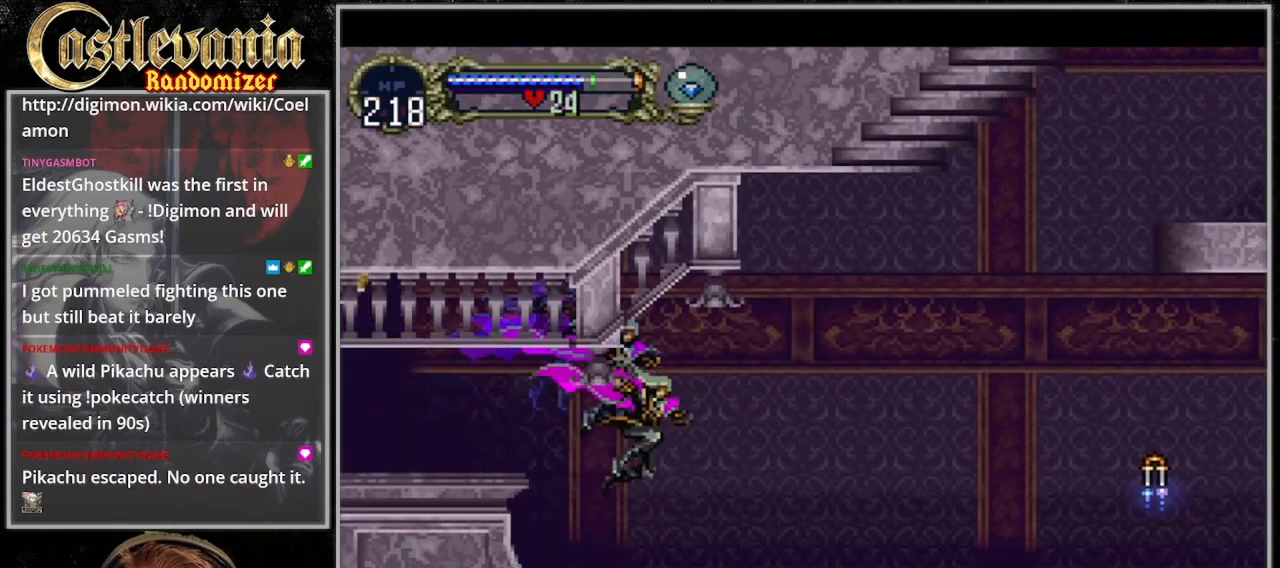
{"dt_ms": 500, "buttons": ["CROSS", "DPAD_RIGHT"], "events": [[333, "CROSS", "down"]]}
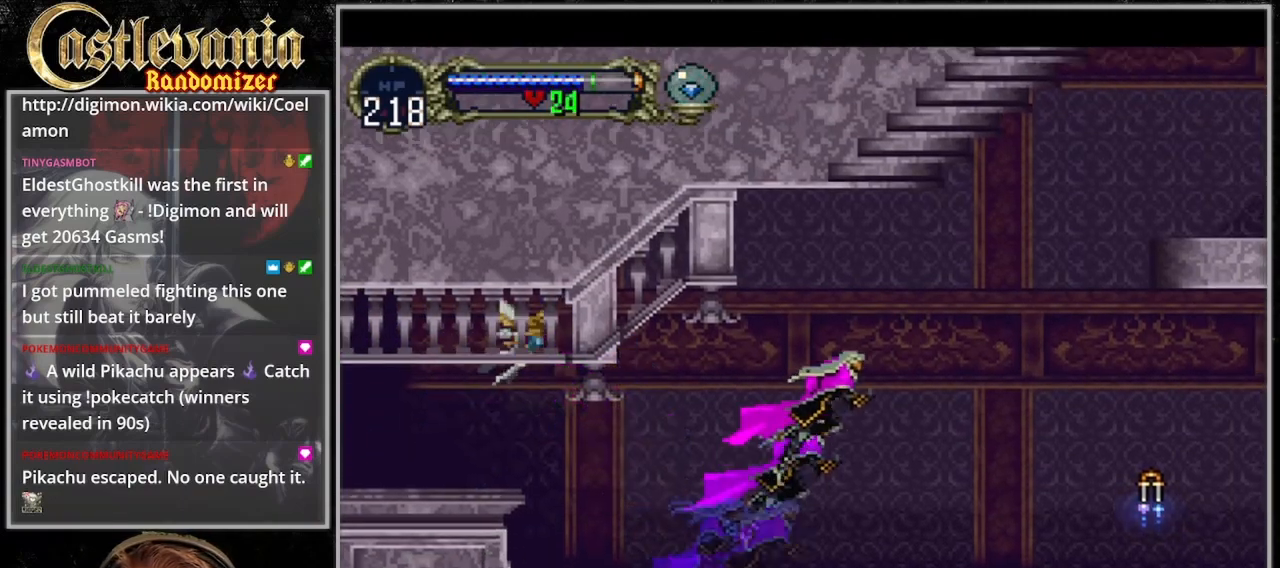
{"dt_ms": 1000, "buttons": ["DPAD_UP", "DPAD_RIGHT"], "events": [[367, "CROSS", "up"], [533, "DPAD_UP", "down"]]}
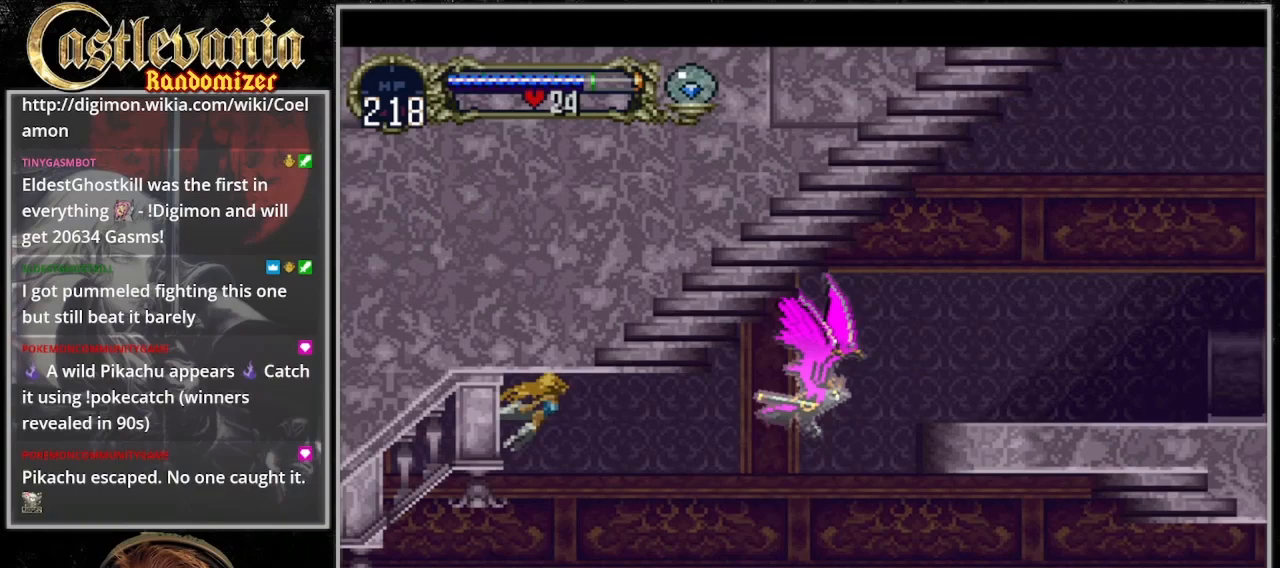
{"dt_ms": 500, "buttons": ["DPAD_UP", "DPAD_RIGHT"], "events": []}
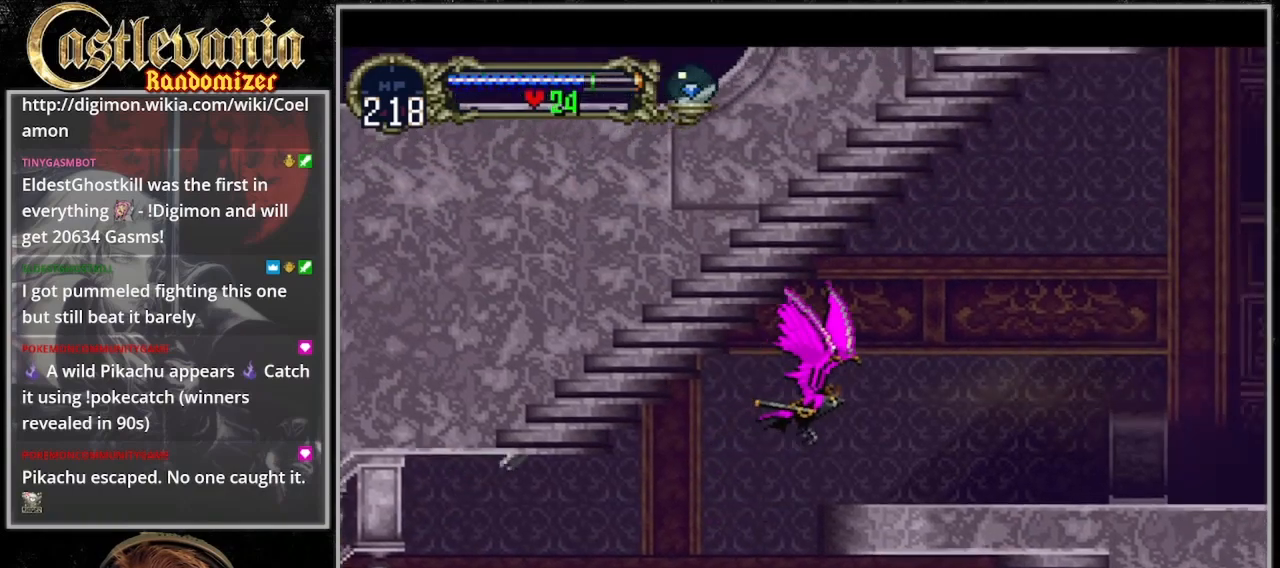
{"dt_ms": 500, "buttons": ["DPAD_UP", "DPAD_RIGHT"], "events": []}
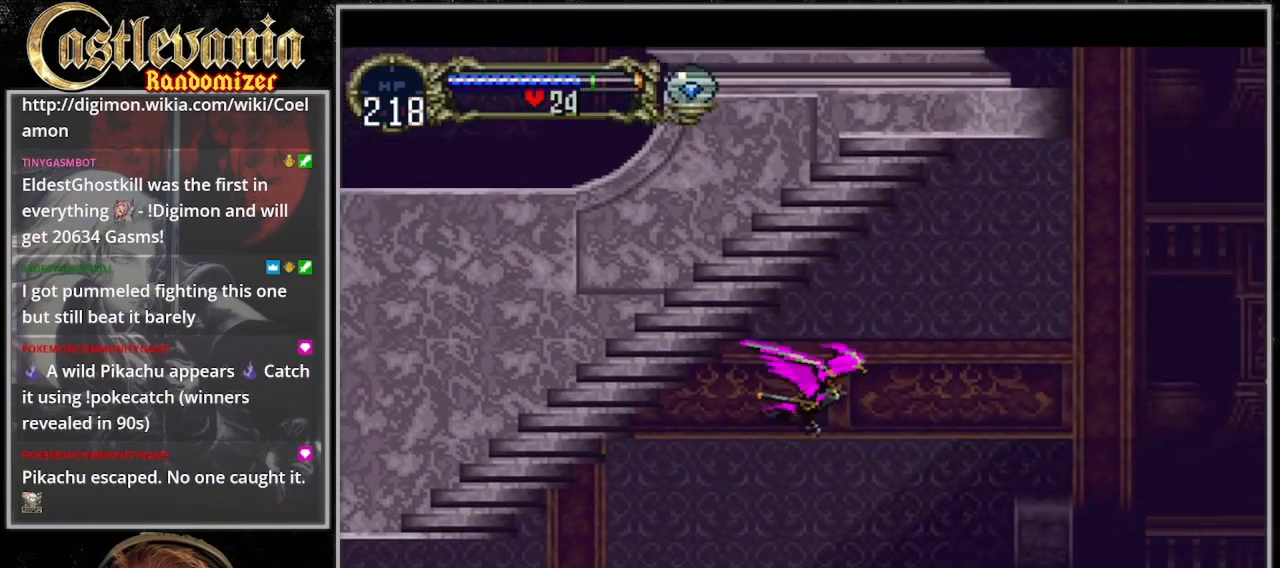
{"dt_ms": 500, "buttons": ["DPAD_UP", "DPAD_RIGHT"], "events": []}
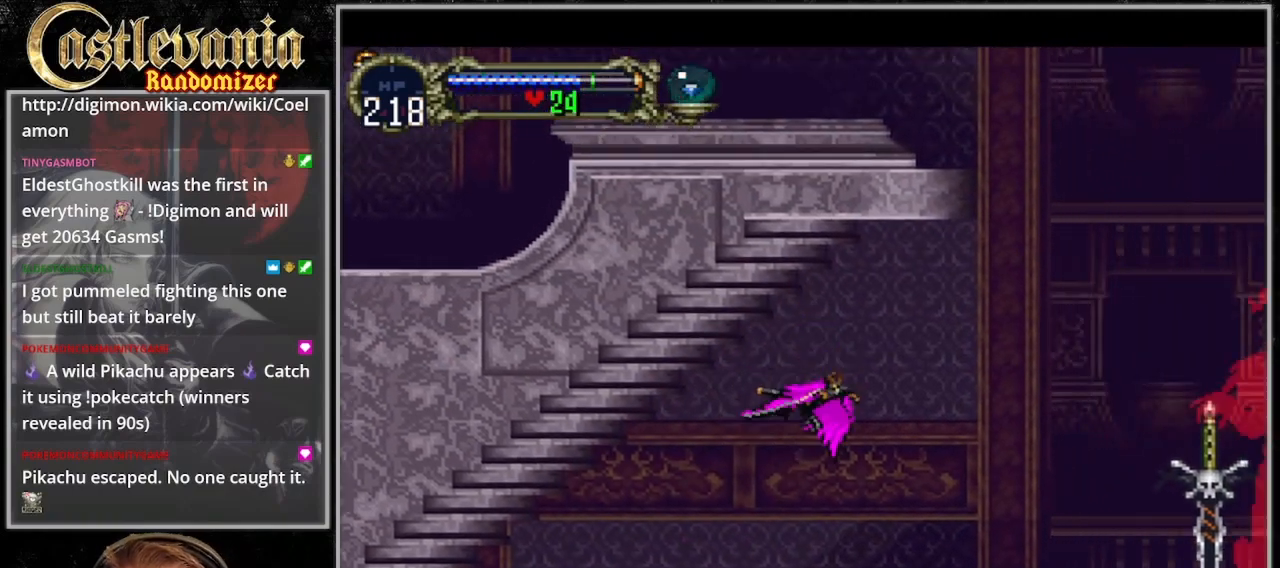
{"dt_ms": 500, "buttons": ["DPAD_RIGHT"], "events": [[100, "DPAD_UP", "up"], [333, "DPAD_UP", "down"], [500, "DPAD_UP", "up"]]}
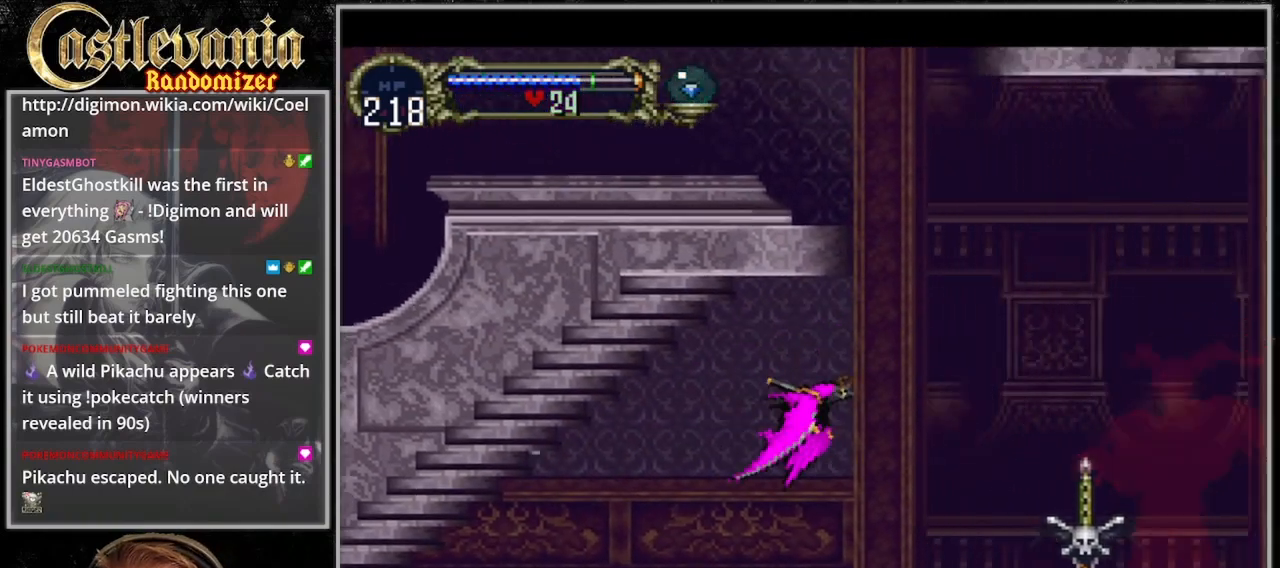
{"dt_ms": 500, "buttons": ["DPAD_UP"], "events": [[100, "DPAD_UP", "down"], [133, "DPAD_RIGHT", "up"]]}
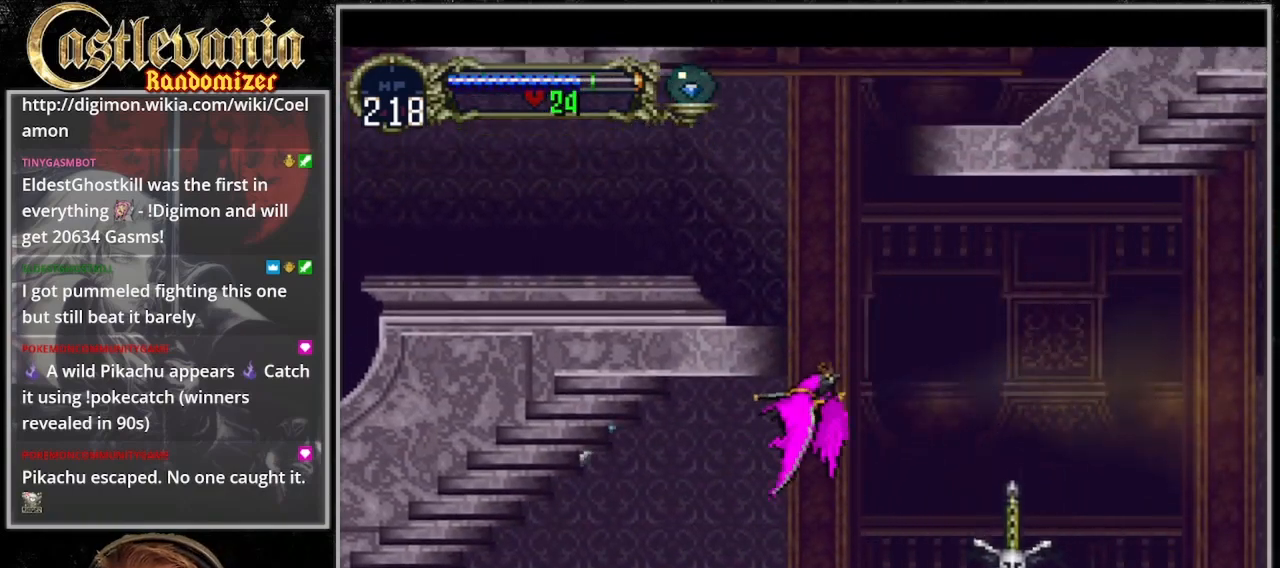
{"dt_ms": 500, "buttons": ["DPAD_UP"], "events": []}
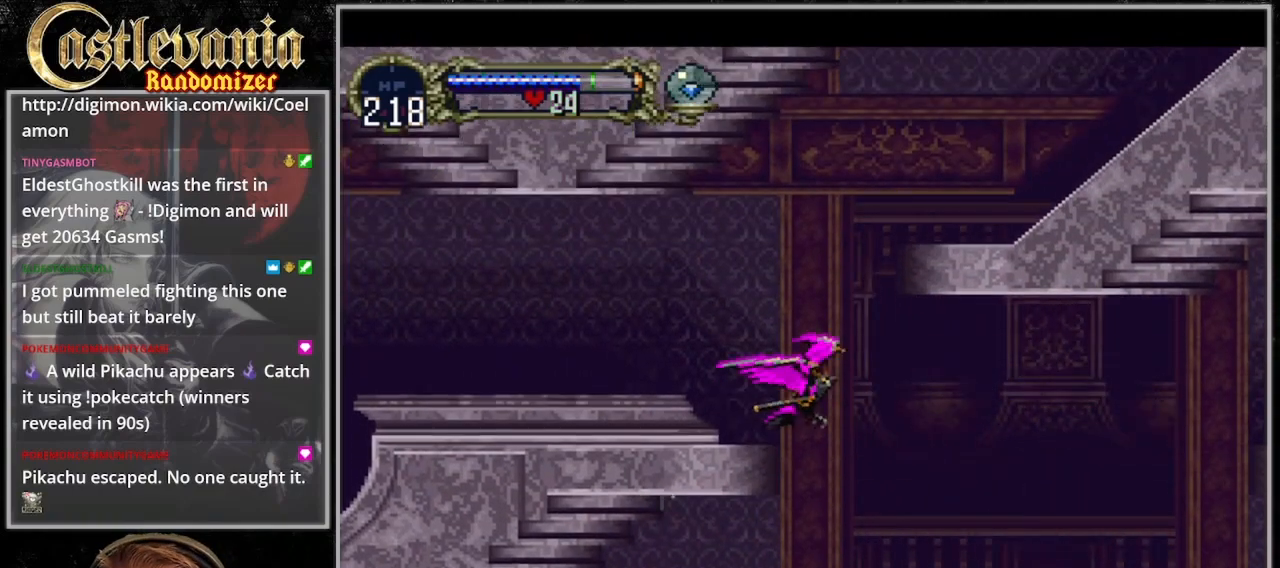
{"dt_ms": 500, "buttons": ["DPAD_UP"], "events": []}
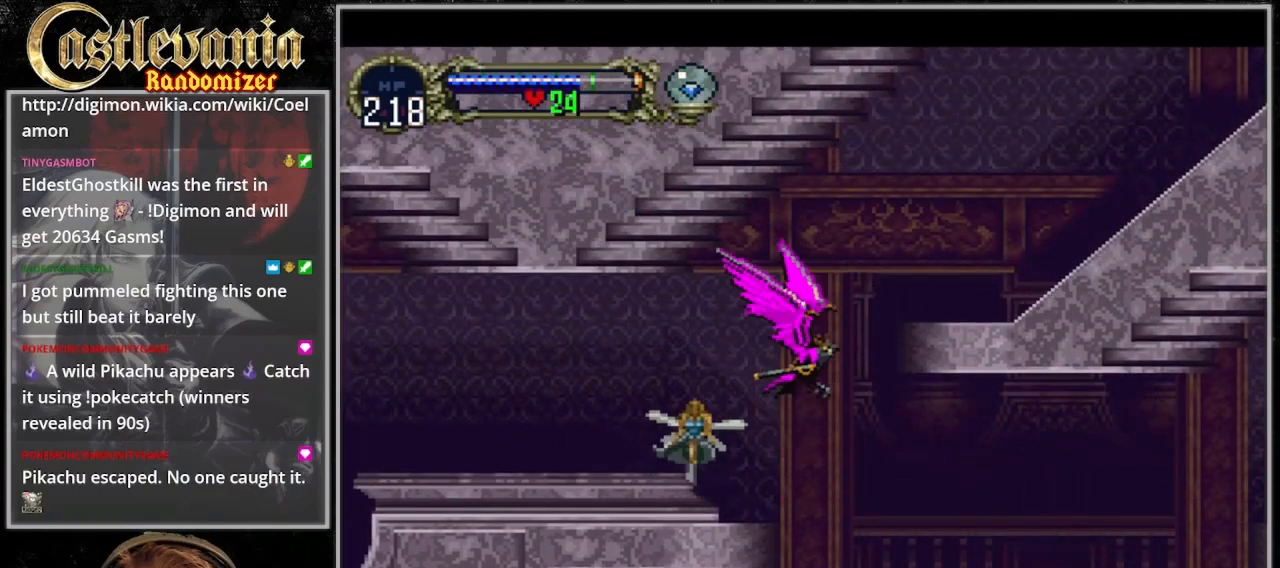
{"dt_ms": 500, "buttons": ["DPAD_UP", "DPAD_RIGHT"], "events": [[67, "DPAD_RIGHT", "down"]]}
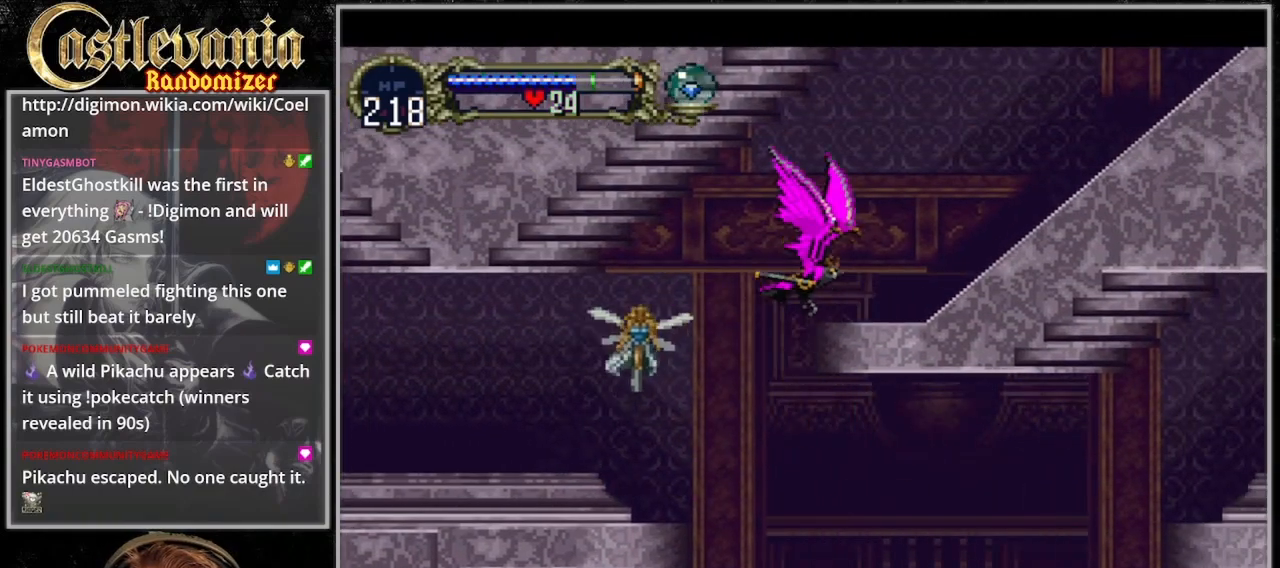
{"dt_ms": 1000, "buttons": ["DPAD_UP", "DPAD_RIGHT"]}
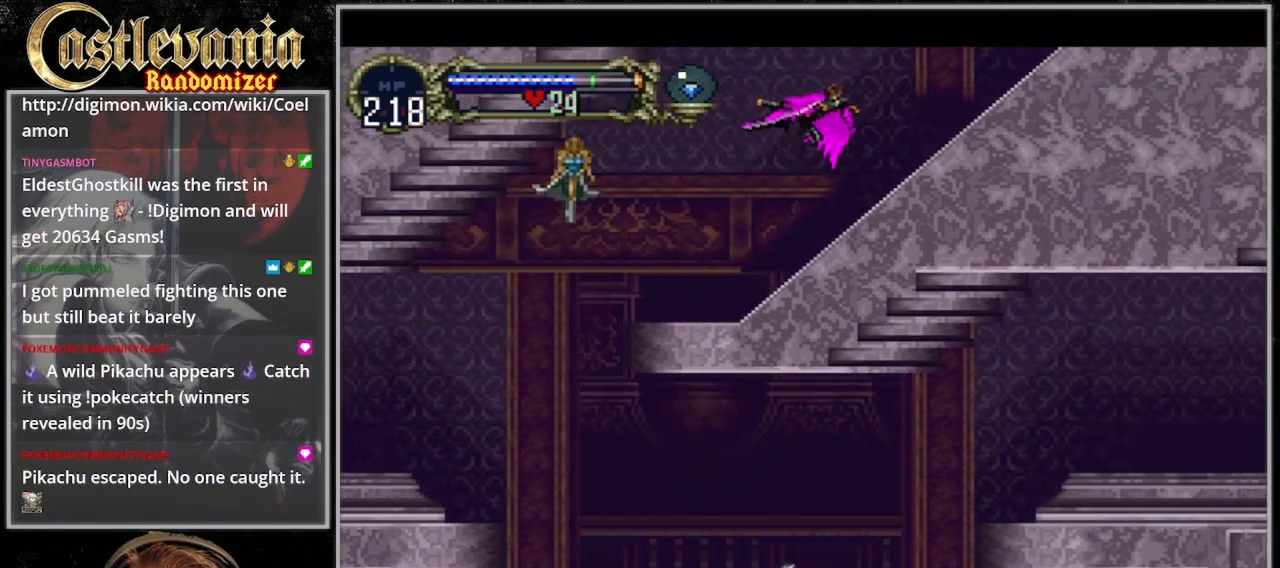
{"dt_ms": 500, "buttons": ["DPAD_UP", "DPAD_RIGHT"], "events": [[200, "DPAD_RIGHT", "up"], [367, "DPAD_RIGHT", "down"]]}
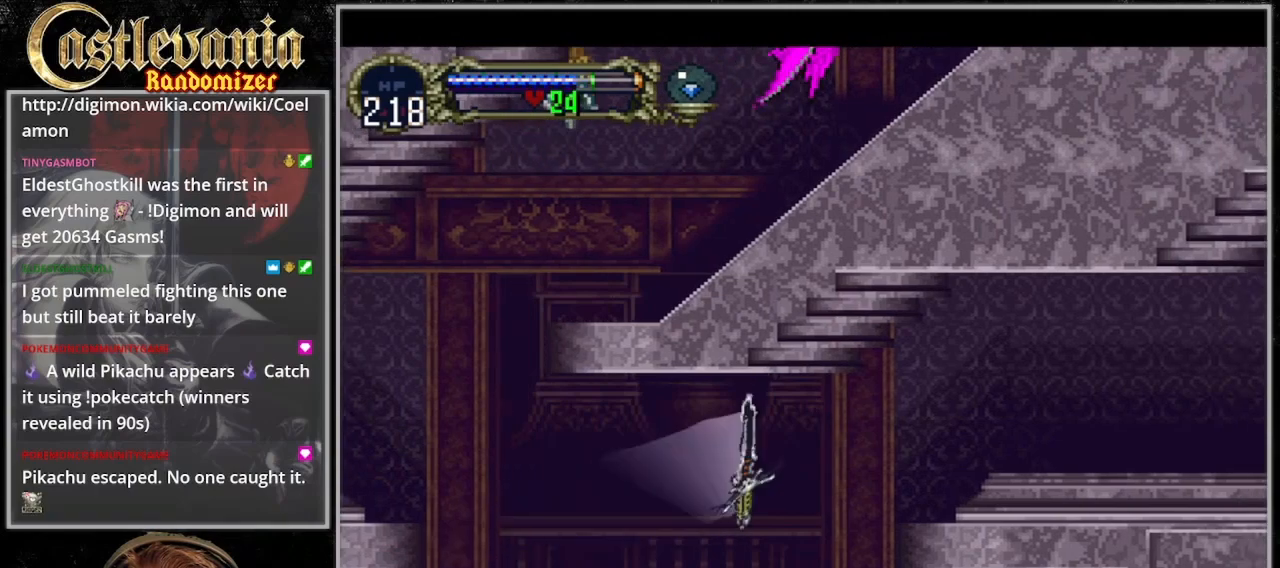
{"dt_ms": 500, "buttons": ["DPAD_UP", "DPAD_RIGHT"], "events": [[100, "DPAD_RIGHT", "up"], [300, "DPAD_RIGHT", "down"], [333, "DPAD_UP", "up"], [433, "DPAD_UP", "down"]]}
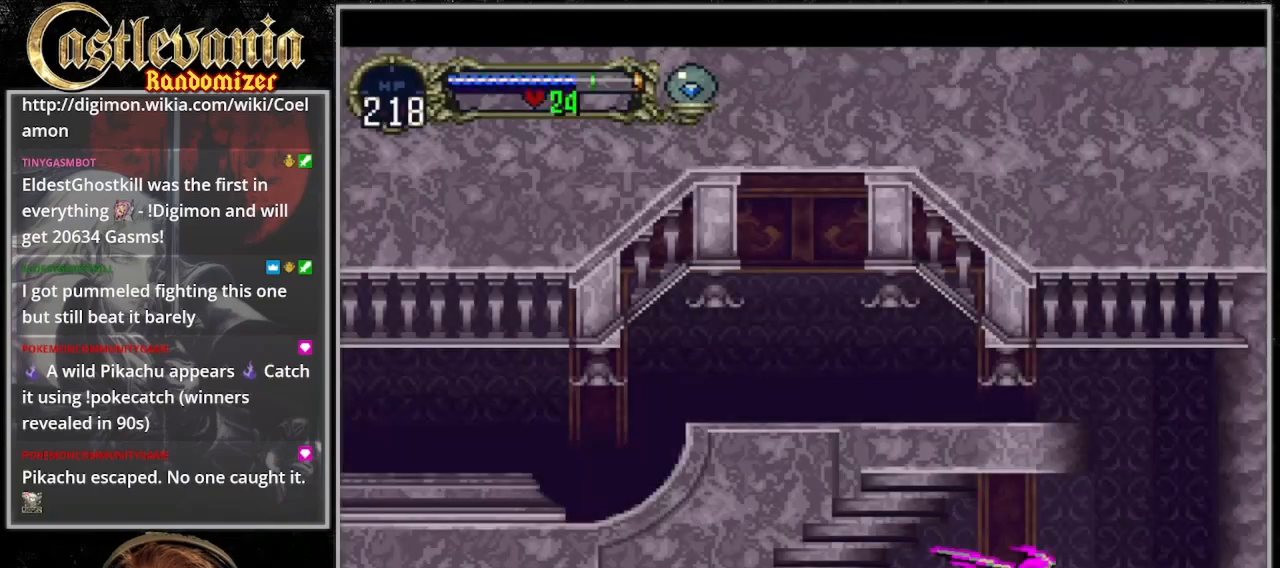
{"dt_ms": 500, "buttons": ["DPAD_UP", "DPAD_RIGHT"], "events": []}